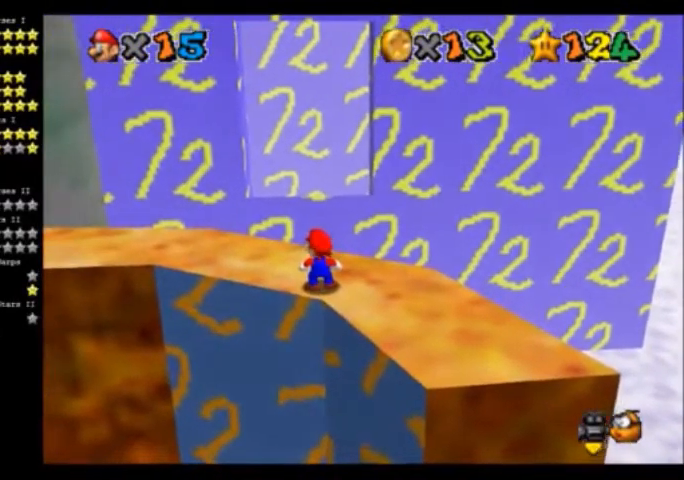
Gameplay with a controller (Nintendo layout); each line is a JSON object with the inputs held at the frame after it. "events" lists button and stick changes between this image and that frame as [ms after this image, input, new state], when the widget could be followed in between. Not read: DPAD_LEFT L3 R3.
{"buttons": [], "left_stick": "center", "events": [[67, "A", "down"], [167, "A", "up"], [300, "left_stick", "up"], [434, "left_stick", "center"]]}
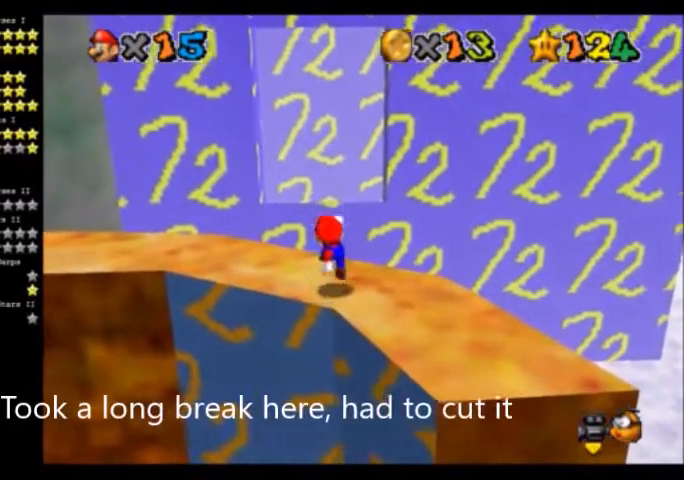
{"buttons": [], "left_stick": "center", "events": []}
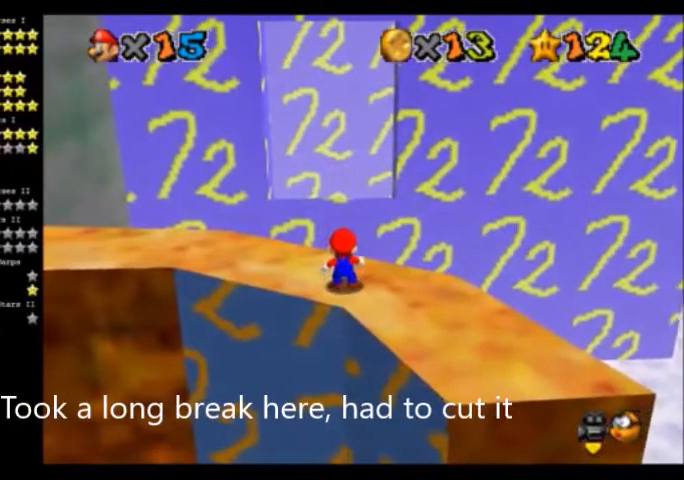
{"buttons": [], "left_stick": "down", "events": [[300, "A", "down"], [434, "A", "up"], [501, "left_stick", "down"]]}
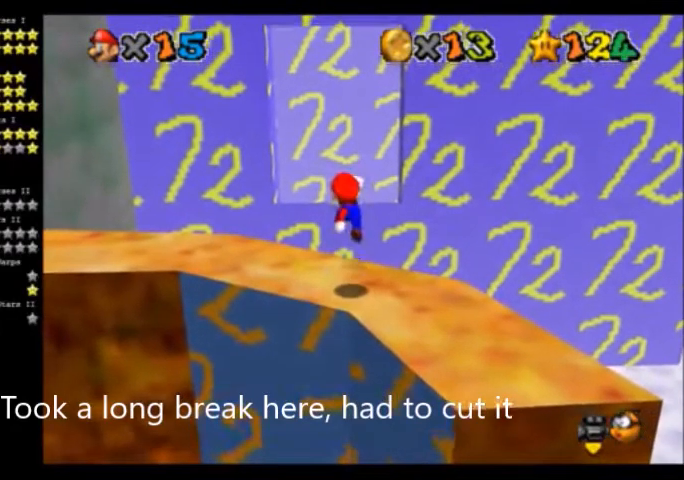
{"buttons": [], "left_stick": "center", "events": [[133, "left_stick", "center"]]}